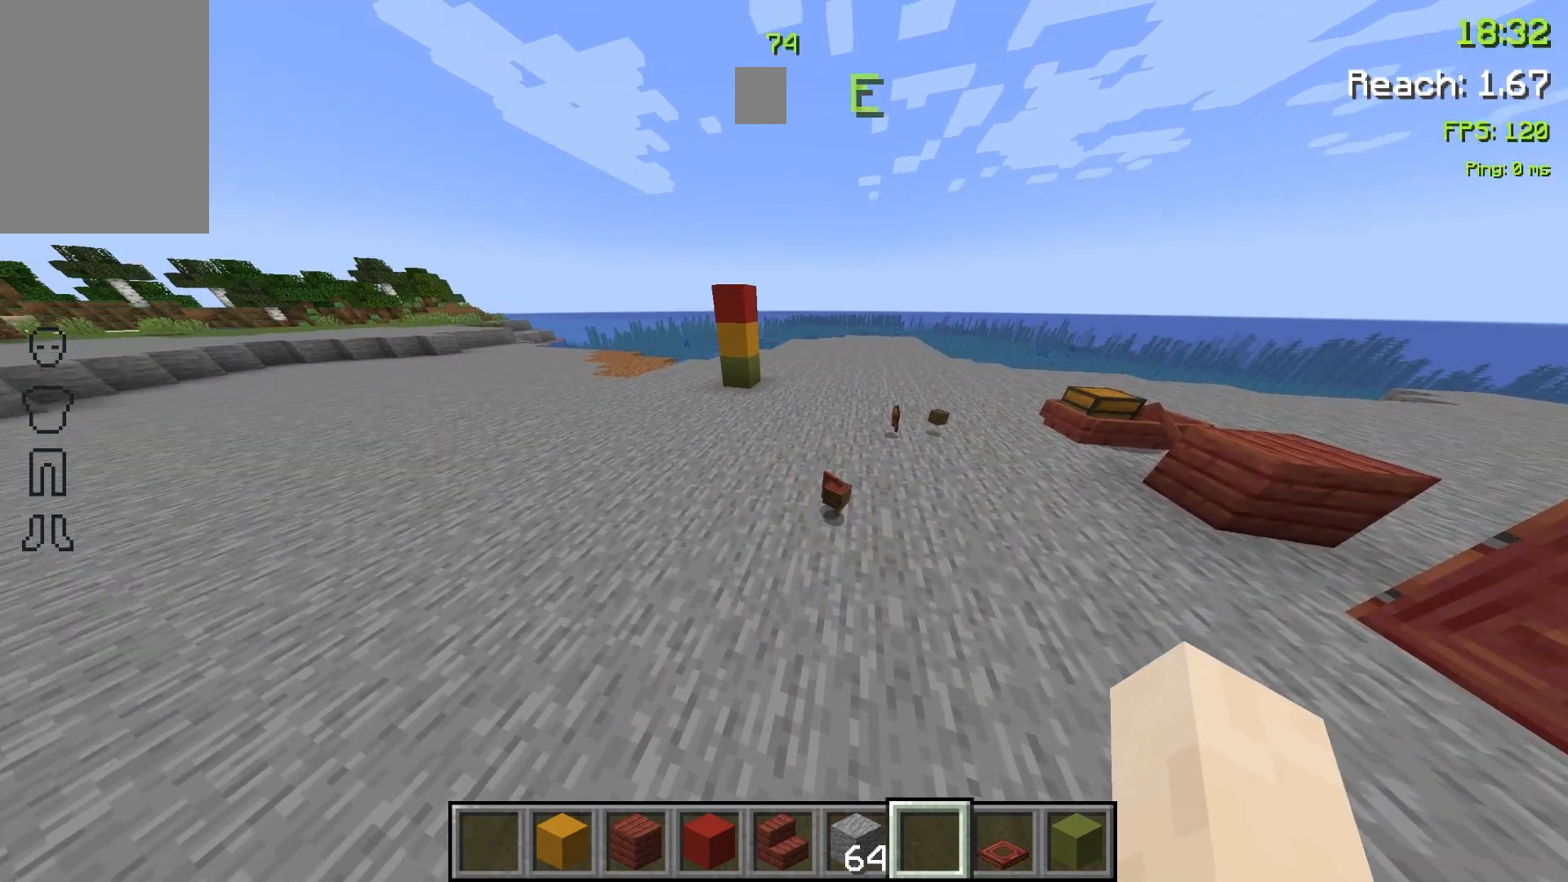
Gameplay with keyboard and mouse; each line is a JSON object with the keys and mouse buttons held at the frame after it. "events" lists presses ("down") and releases ("up") of "a", "d", "s", "space", "w", "mouse_left" and "mouse_right" between this image and that frame as [ms after this image, input, new state], when the widget could be followed in between. "mouse_left", "mouse_right" = the "left", "right" buttons of the "mouse" list. No other keys are recorded. Fast repeated clicks can show as one long hold. Mouse movement is not recorded.
{"keys": ["space", "w"], "mouse": [], "events": [[167, "w", "down"], [467, "space", "down"]]}
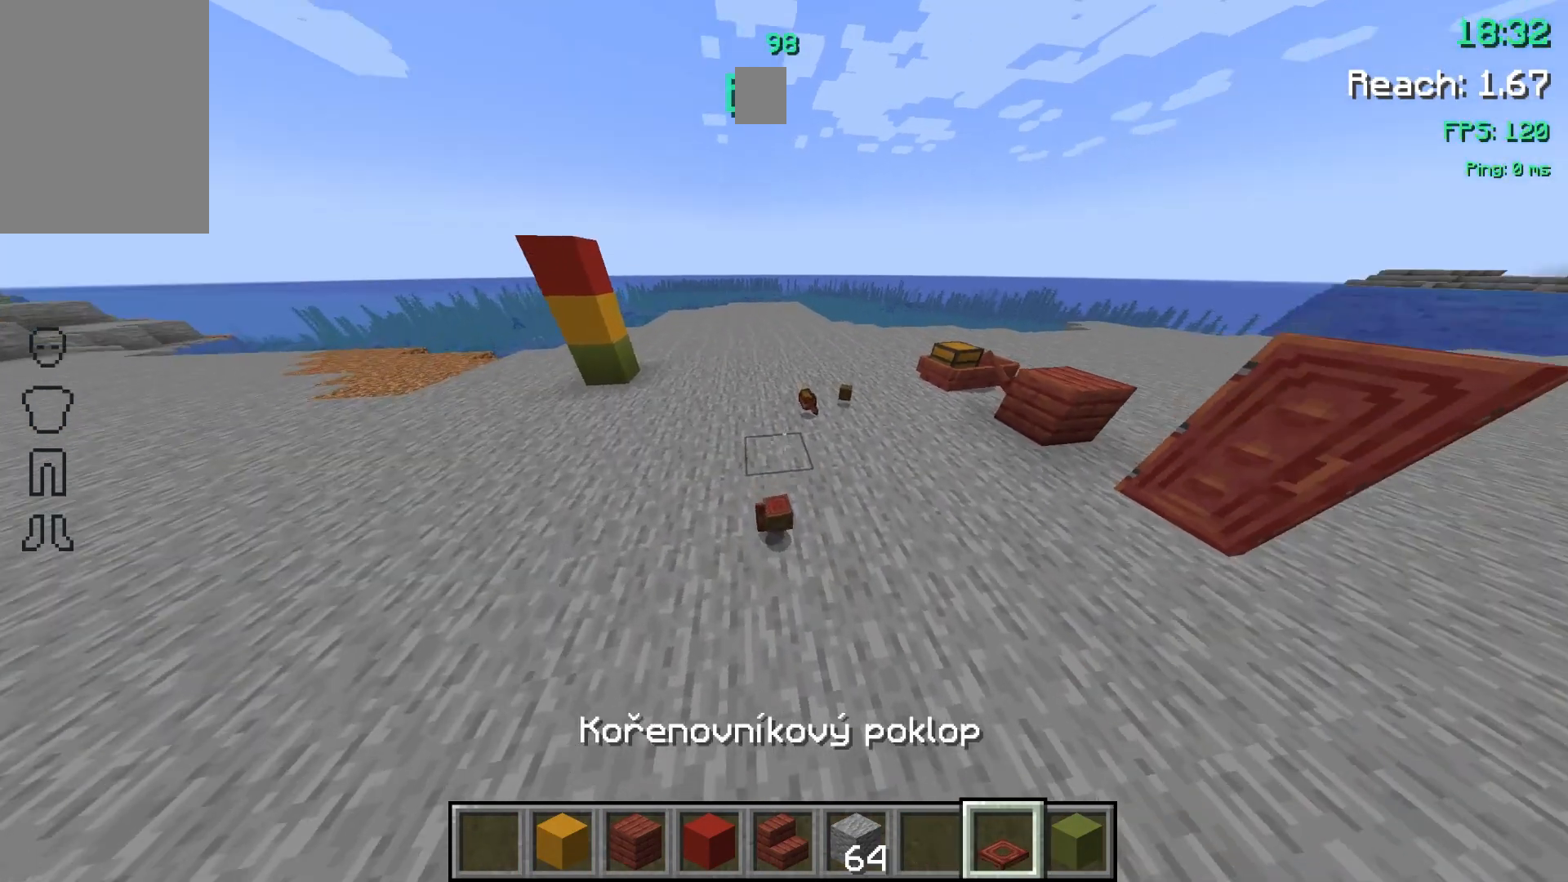
{"keys": [], "mouse": [], "events": [[100, "space", "up"], [467, "w", "up"]]}
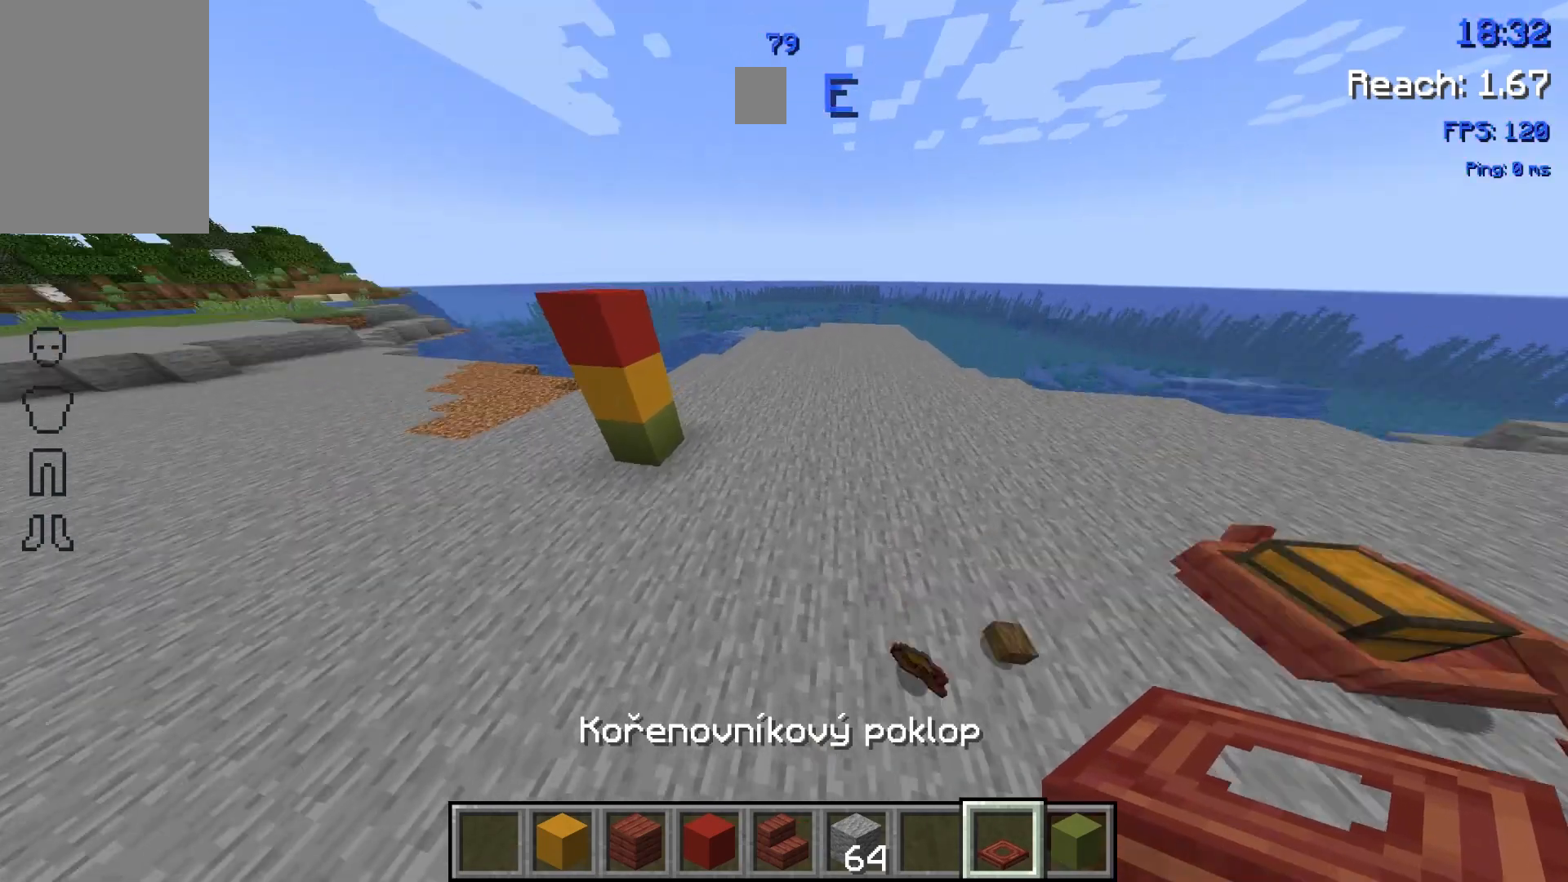
{"keys": ["a"], "mouse": [], "events": [[100, "w", "down"], [233, "a", "down"], [267, "space", "down"], [367, "w", "up"], [400, "space", "up"]]}
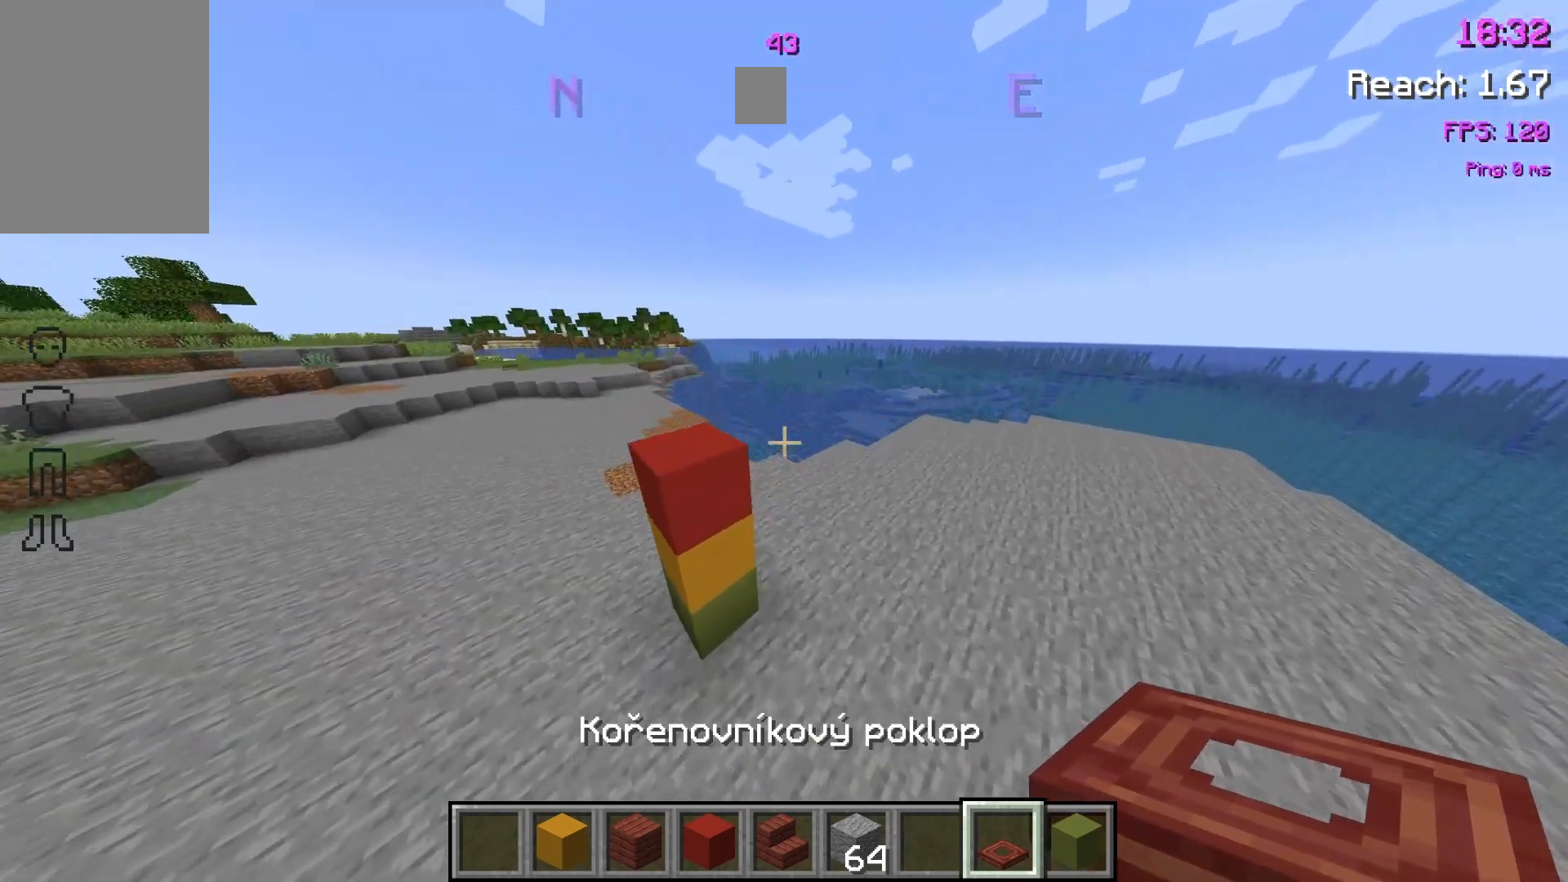
{"keys": ["a", "s"], "mouse": []}
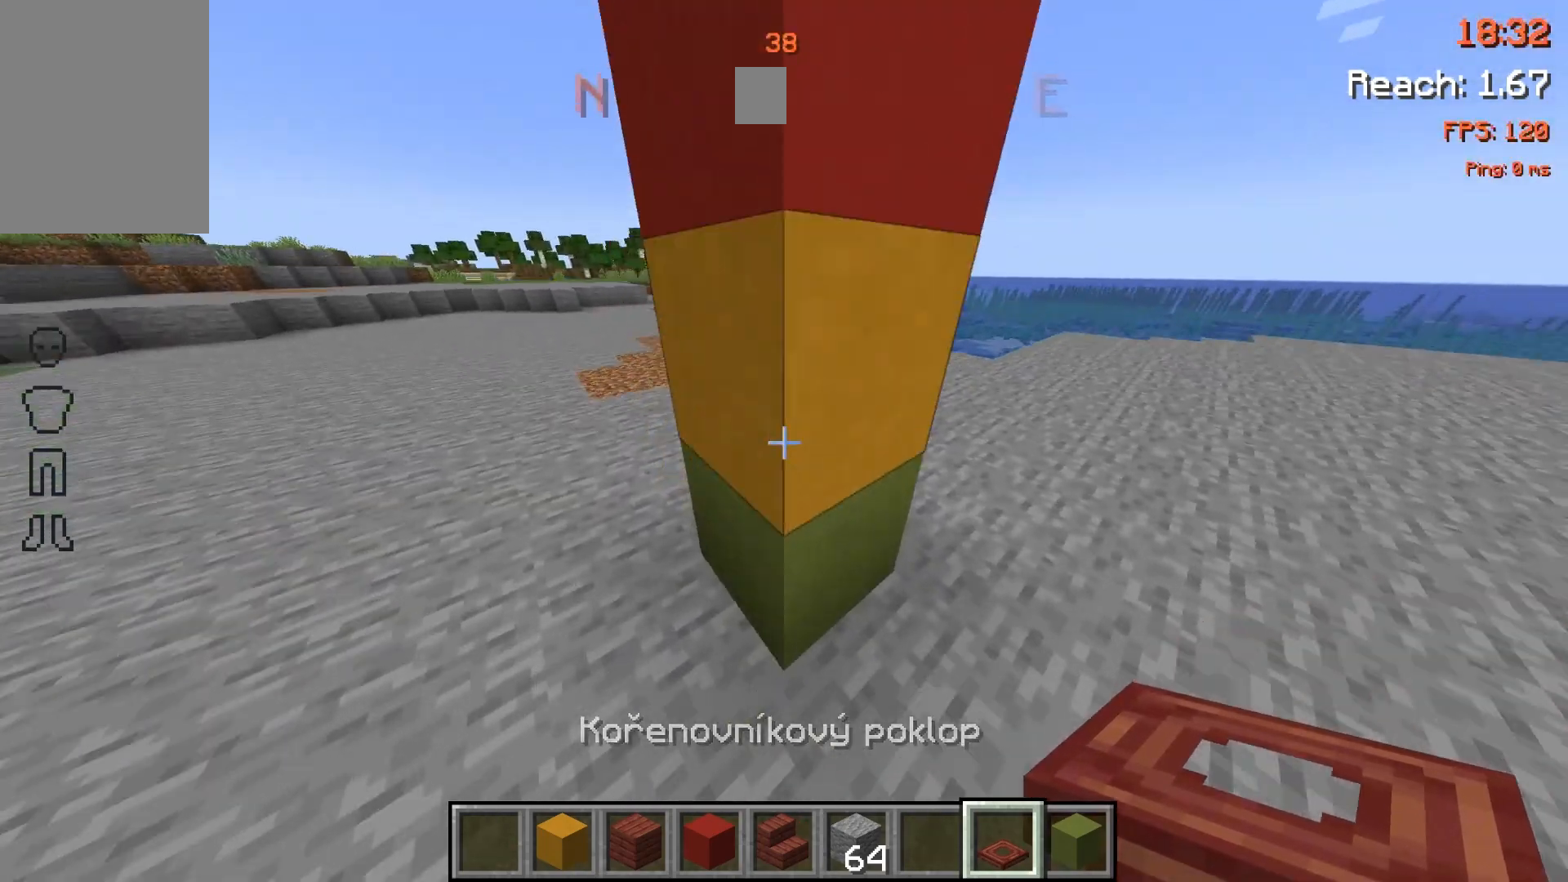
{"keys": [], "mouse": ["right"], "events": [[167, "s", "up"], [200, "a", "up"], [433, "mouse_right", "down"]]}
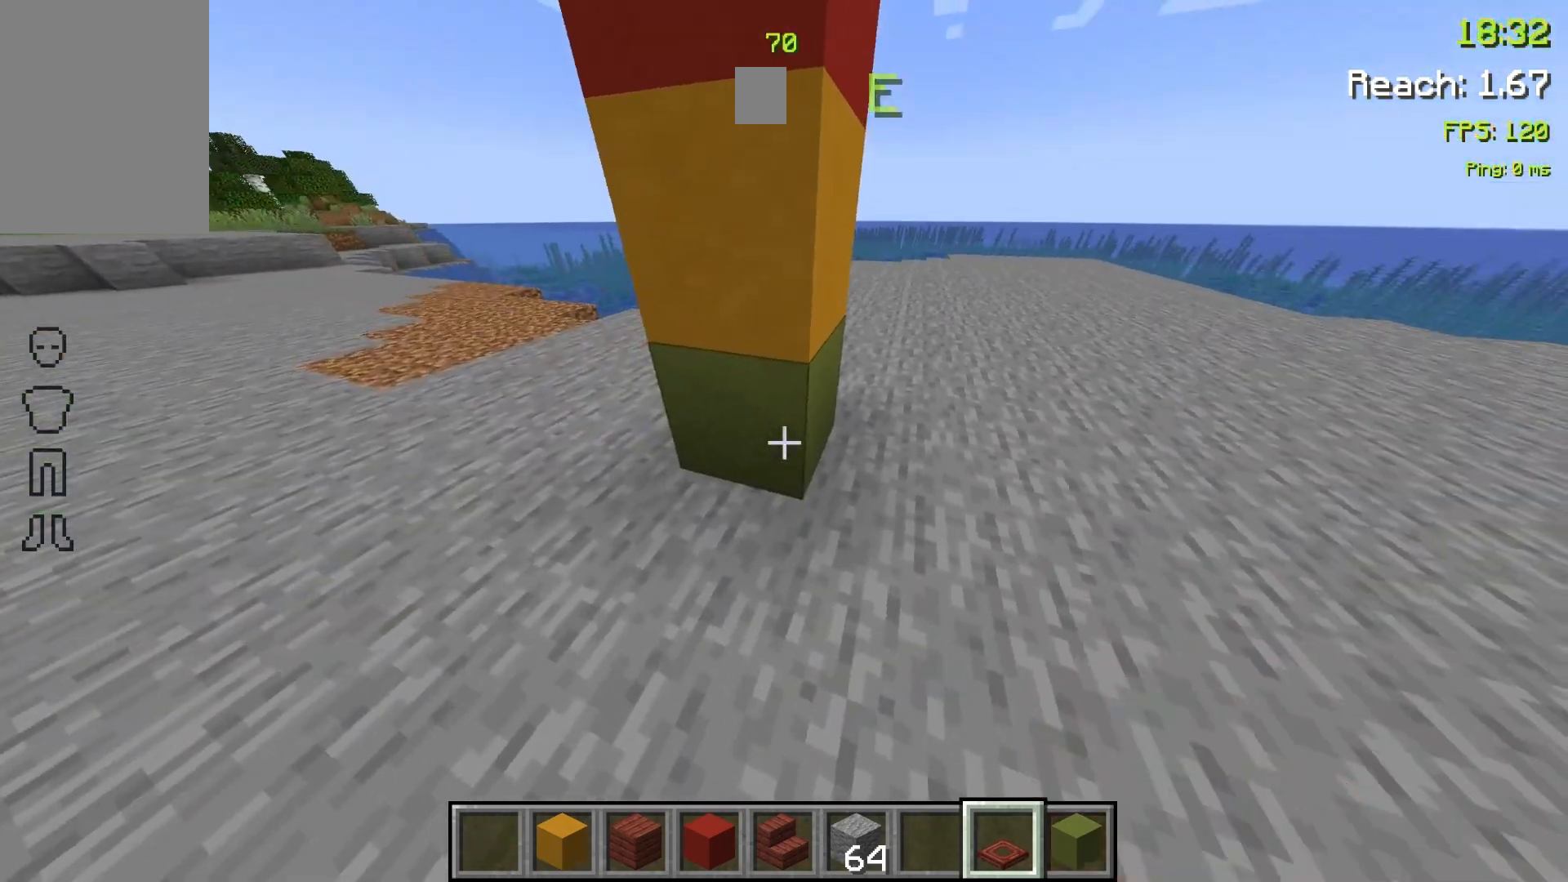
{"keys": [], "mouse": [], "events": [[67, "mouse_right", "up"], [400, "mouse_right", "down"], [467, "mouse_right", "up"]]}
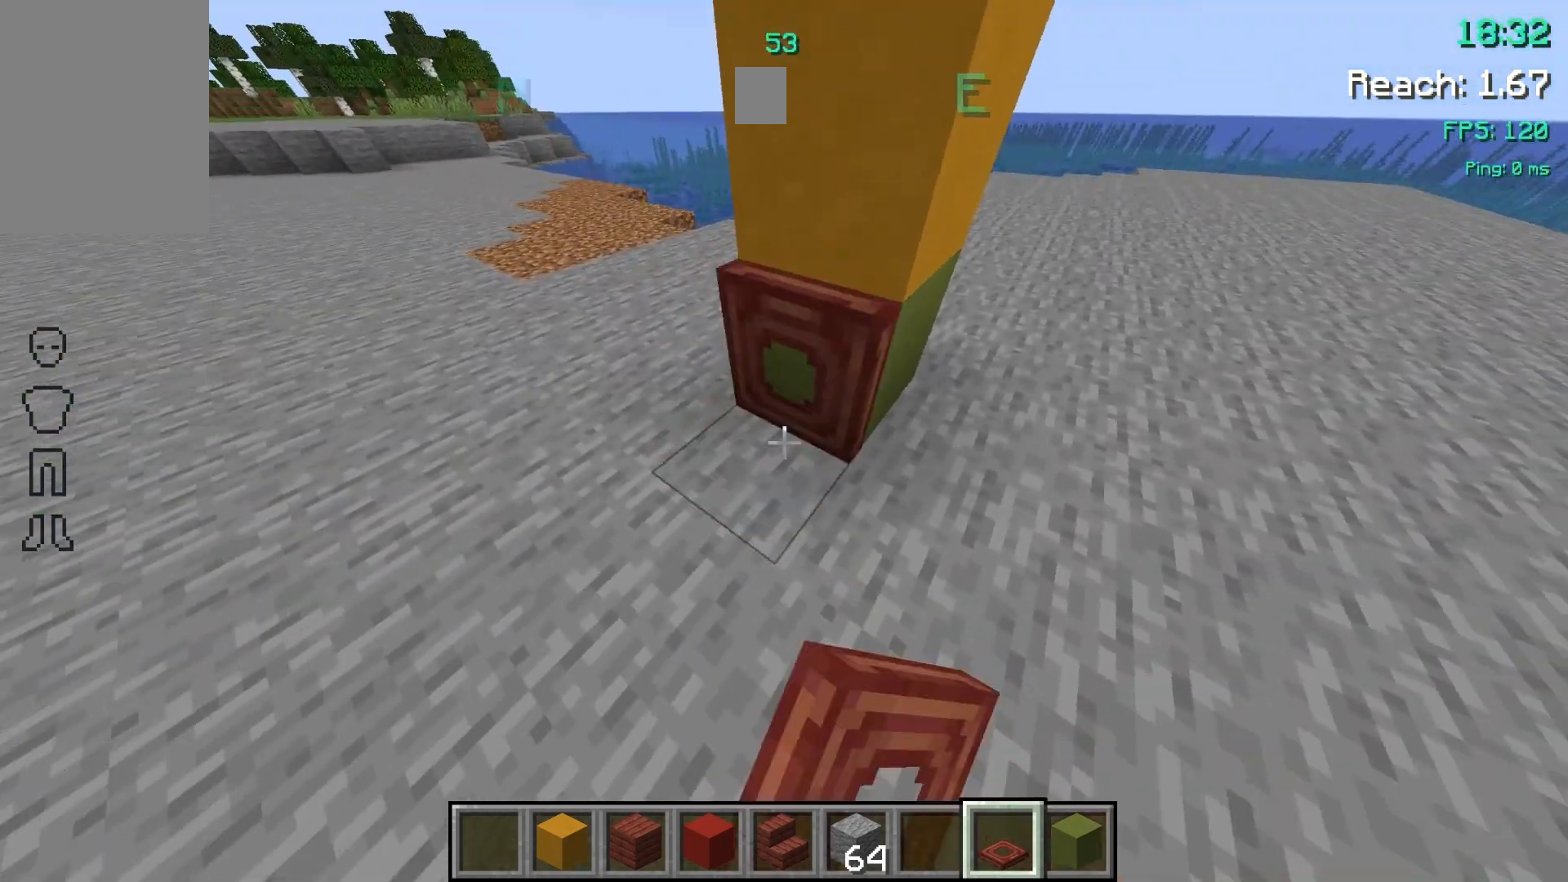
{"keys": [], "mouse": [], "events": [[200, "a", "down"], [233, "s", "down"], [267, "a", "up"], [300, "s", "up"]]}
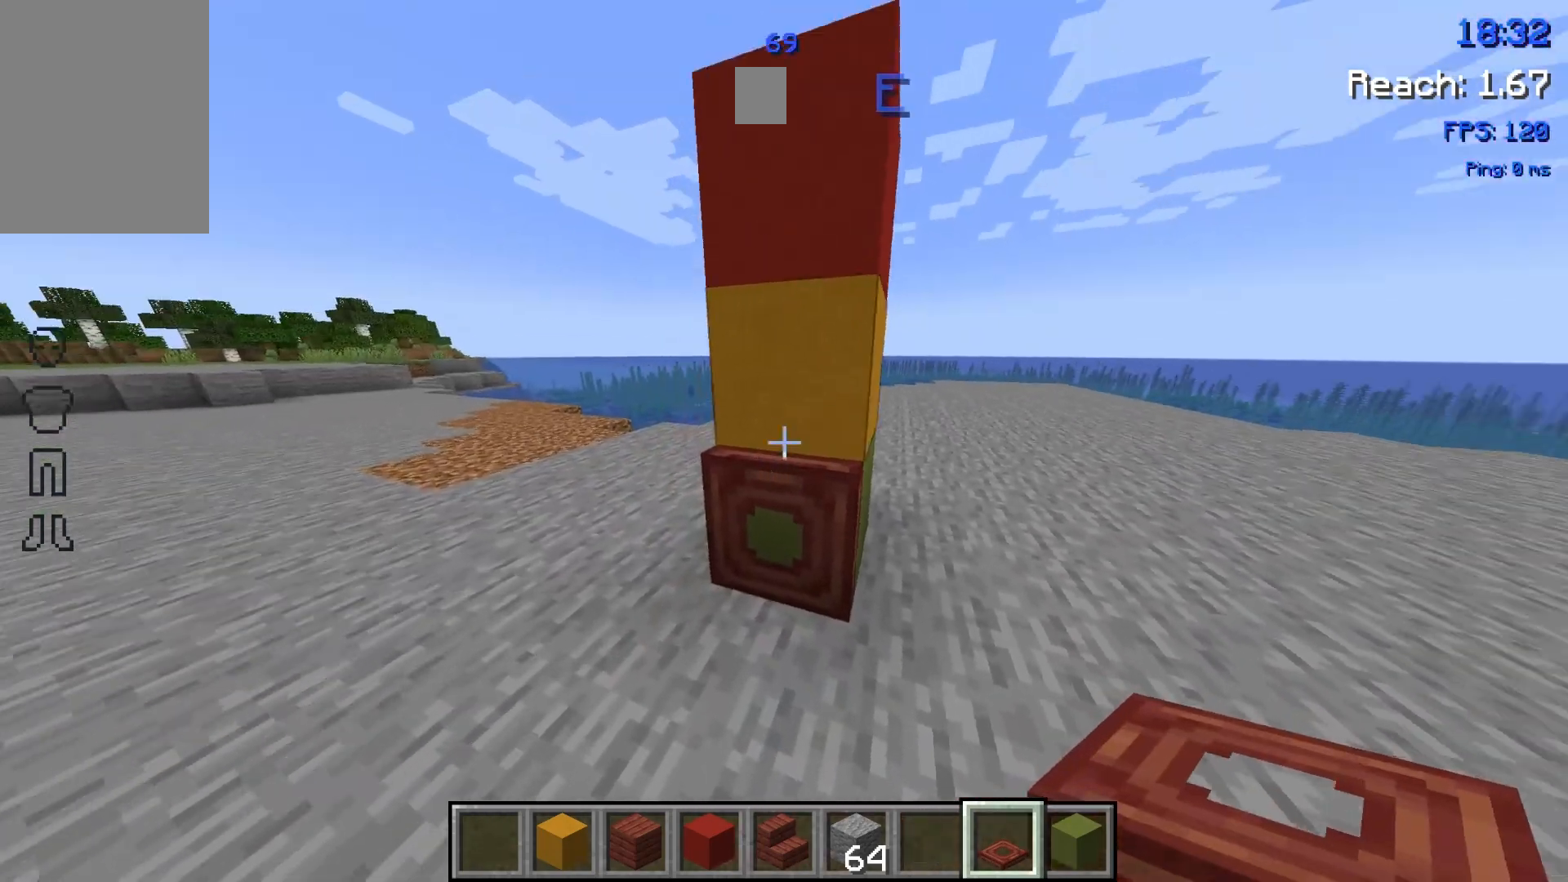
{"keys": [], "mouse": [], "events": [[133, "mouse_right", "down"], [200, "mouse_right", "up"]]}
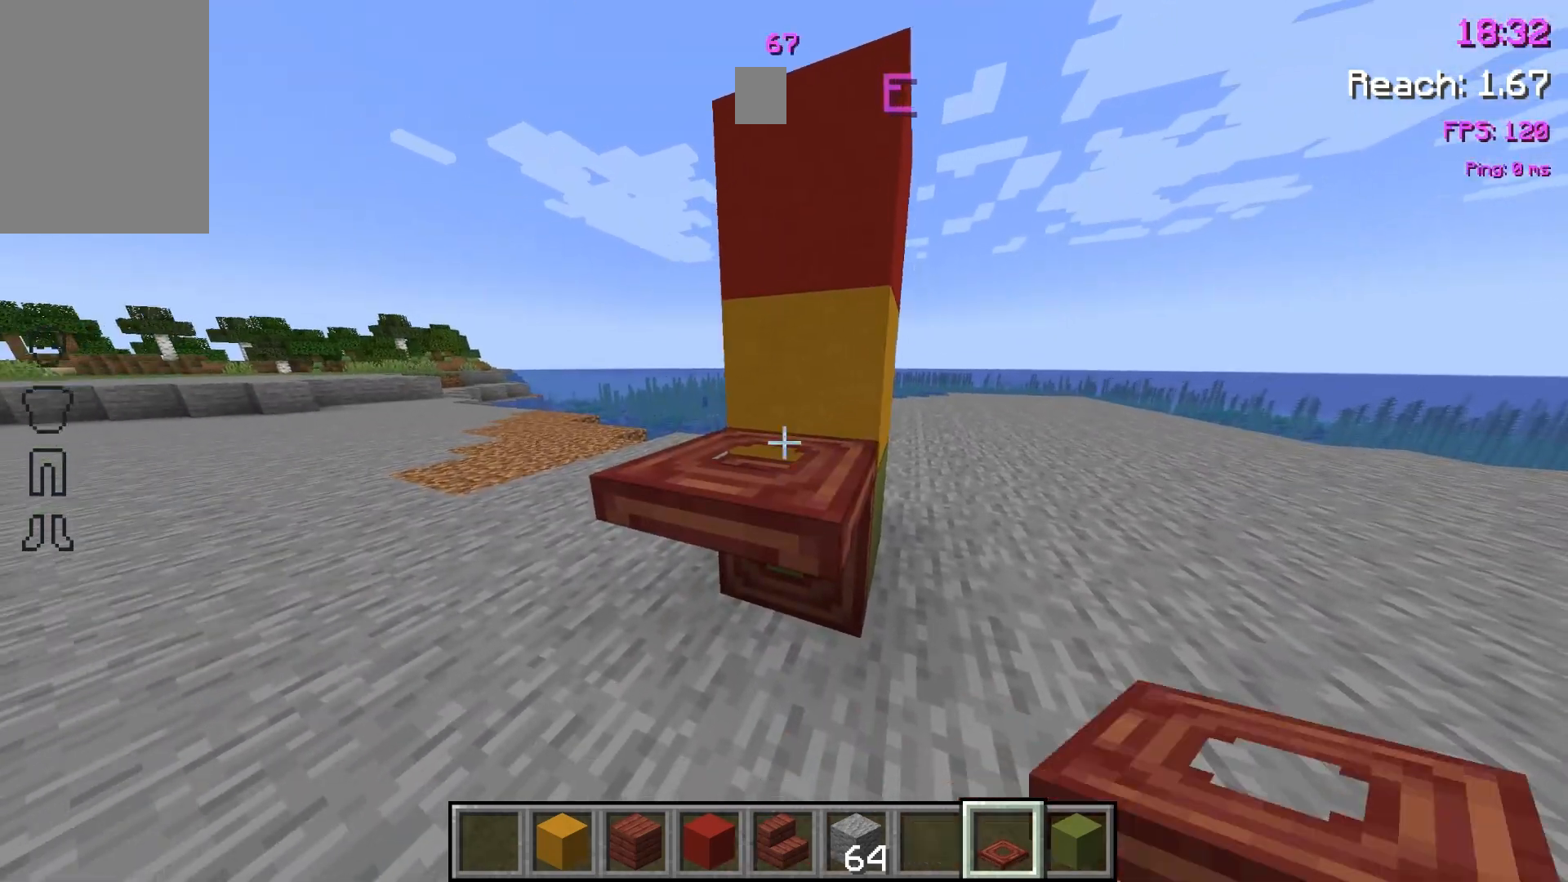
{"keys": [], "mouse": [], "events": [[67, "mouse_right", "down"], [133, "mouse_right", "up"]]}
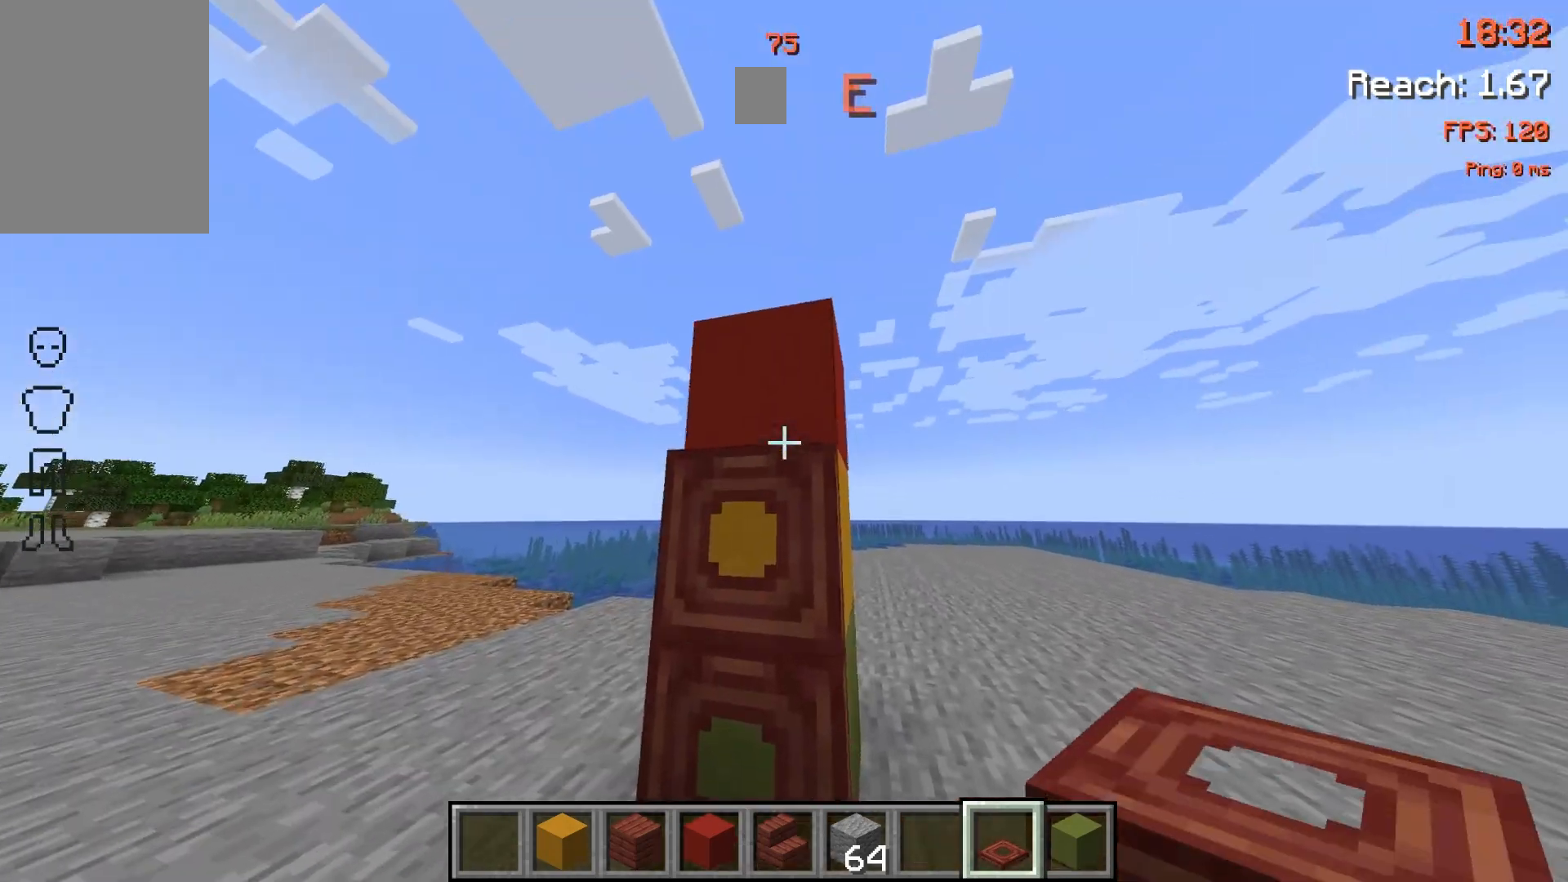
{"keys": [], "mouse": [], "events": [[200, "mouse_right", "down"], [267, "mouse_right", "up"]]}
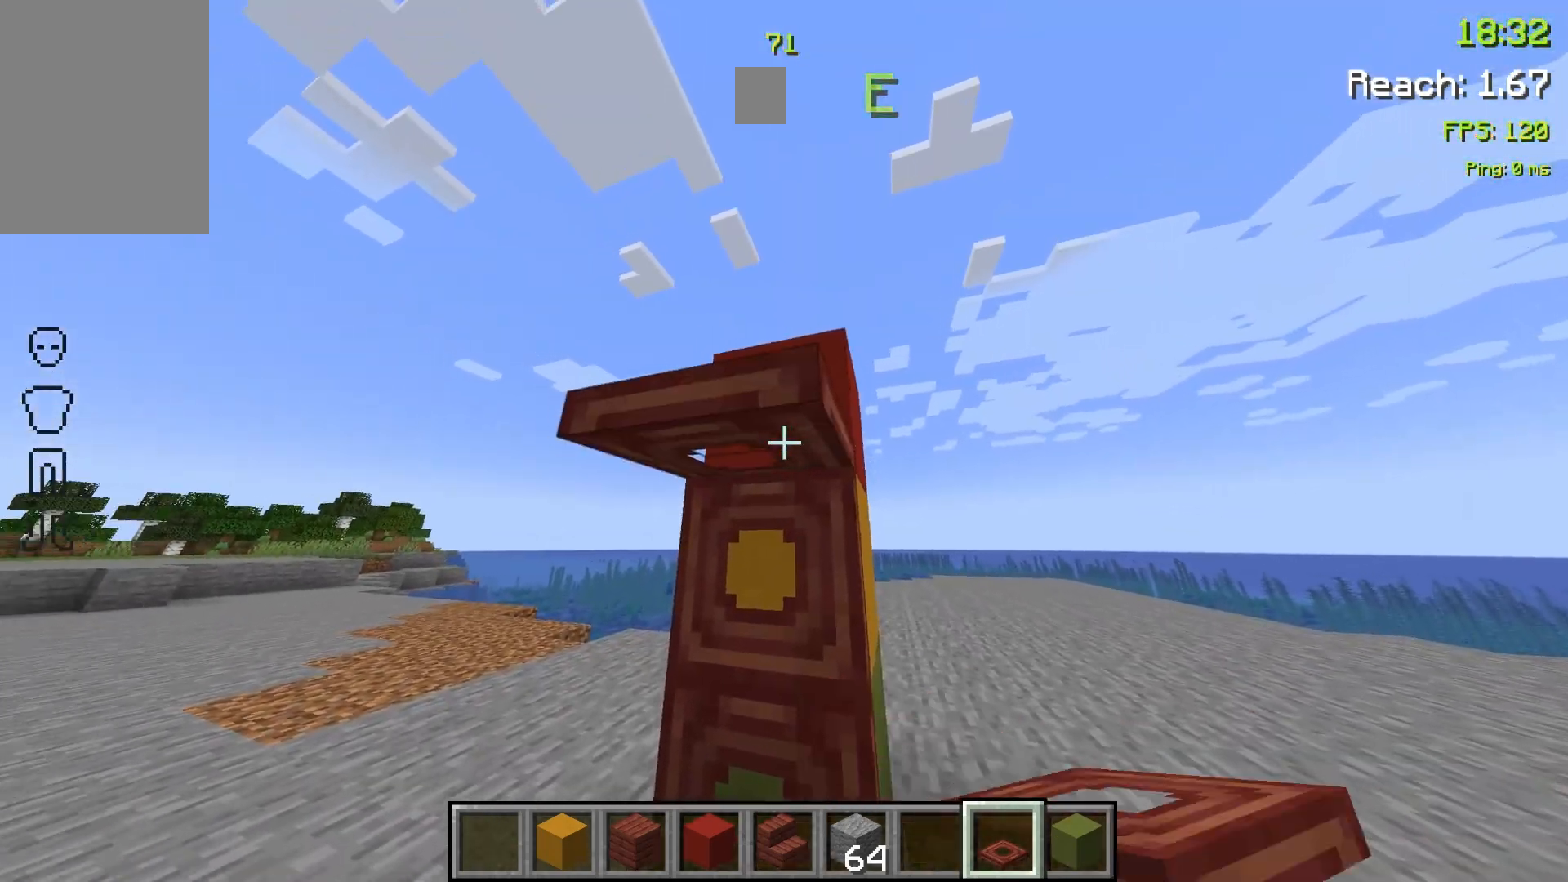
{"keys": ["a", "s"], "mouse": [], "events": [[33, "mouse_right", "down"], [100, "mouse_right", "up"], [167, "s", "down"], [500, "a", "down"]]}
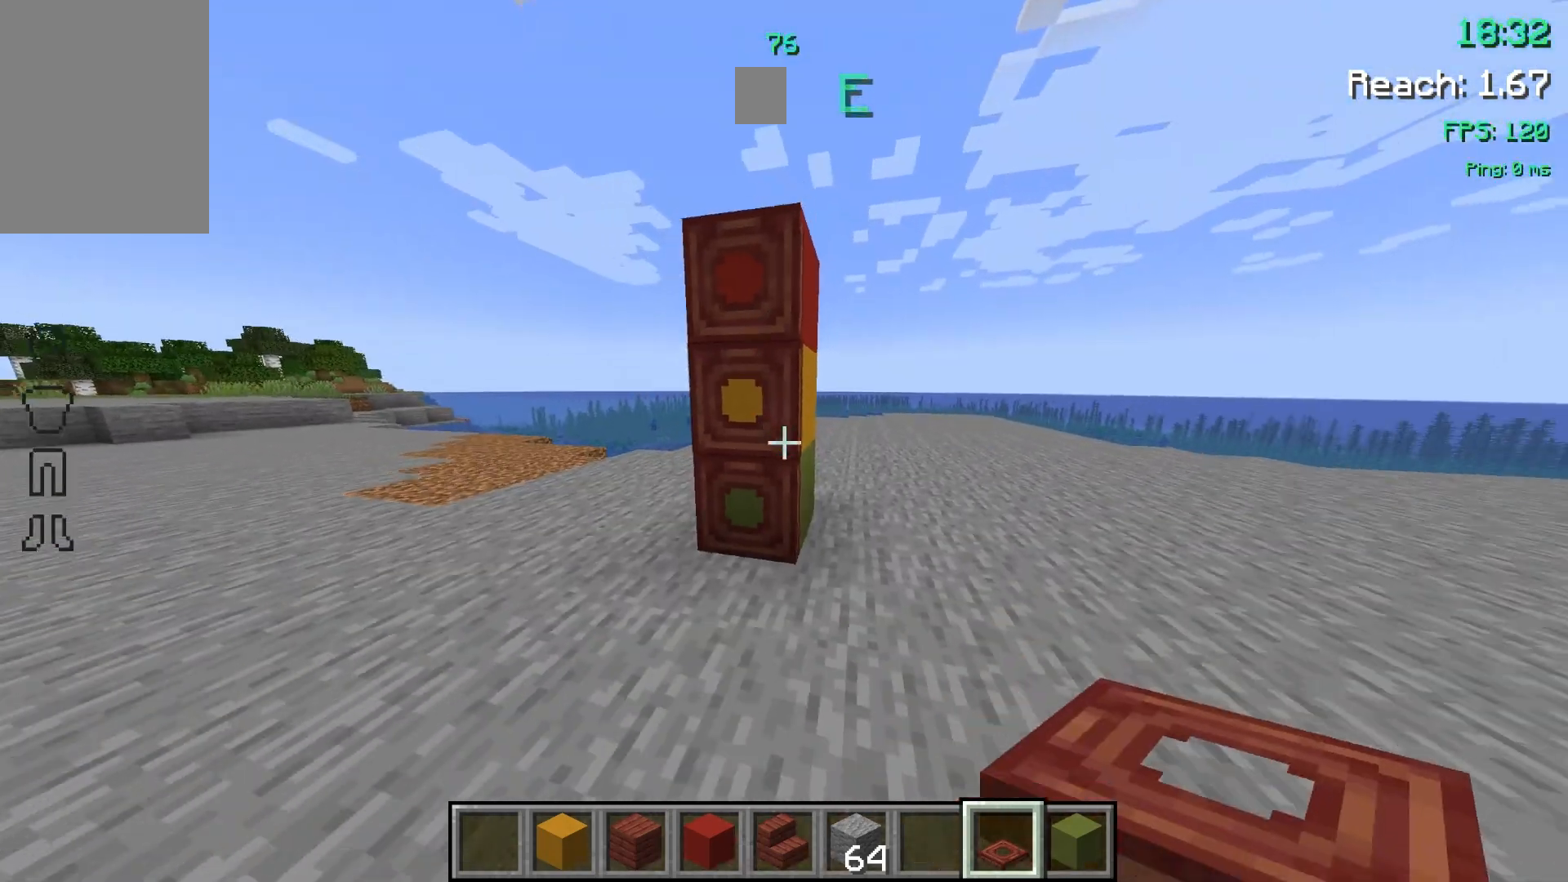
{"keys": ["w"], "mouse": [], "events": [[333, "s", "up"], [433, "a", "up"], [467, "w", "down"]]}
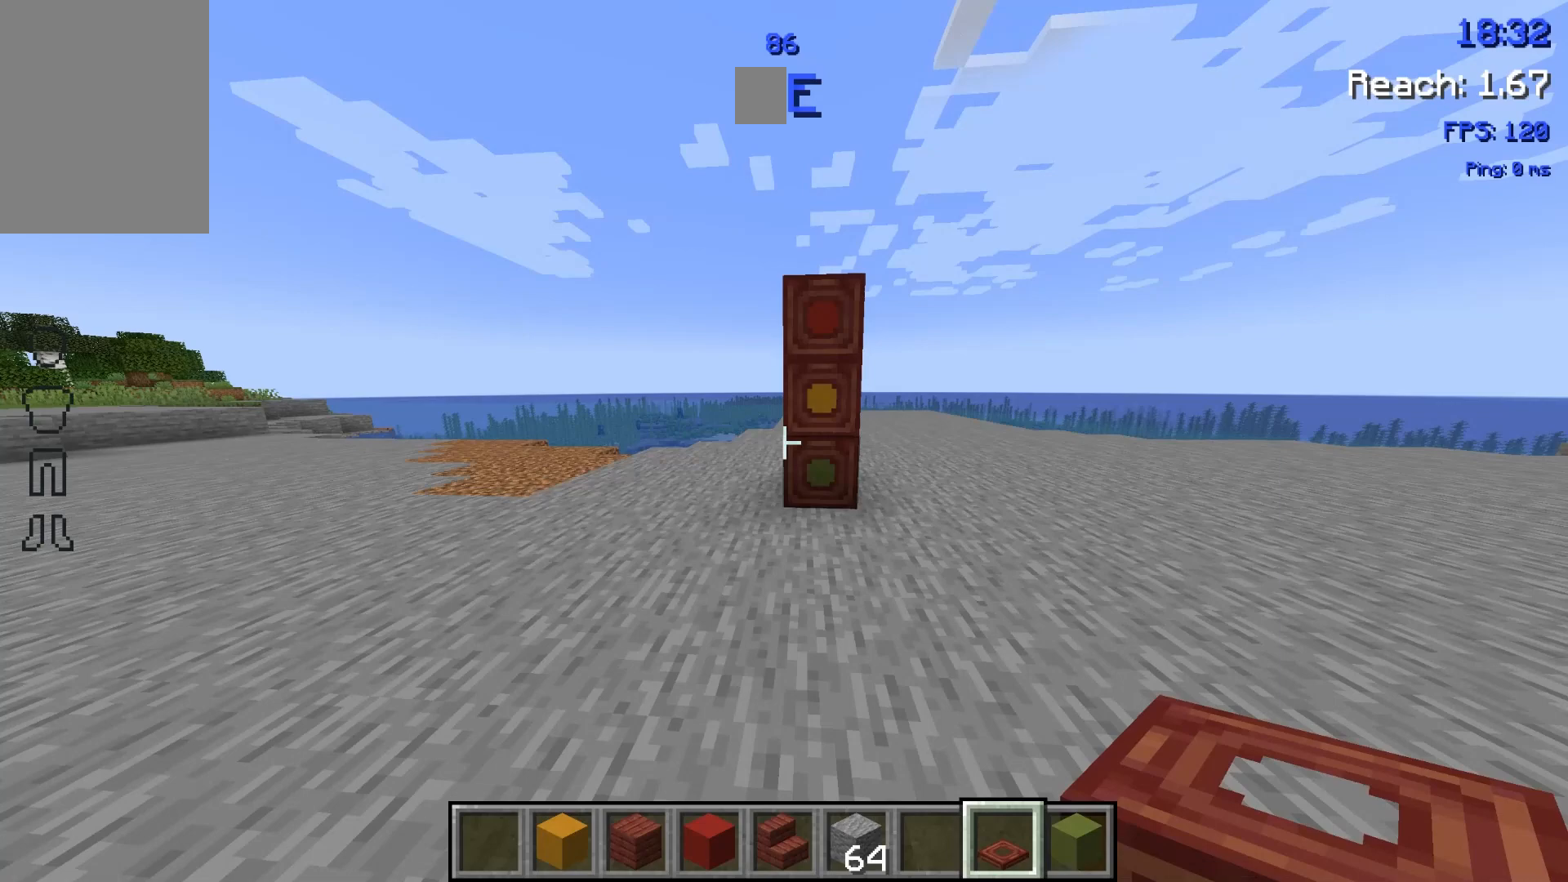
{"keys": ["d", "w"], "mouse": [], "events": [[100, "w", "up"], [200, "w", "down"], [500, "d", "down"]]}
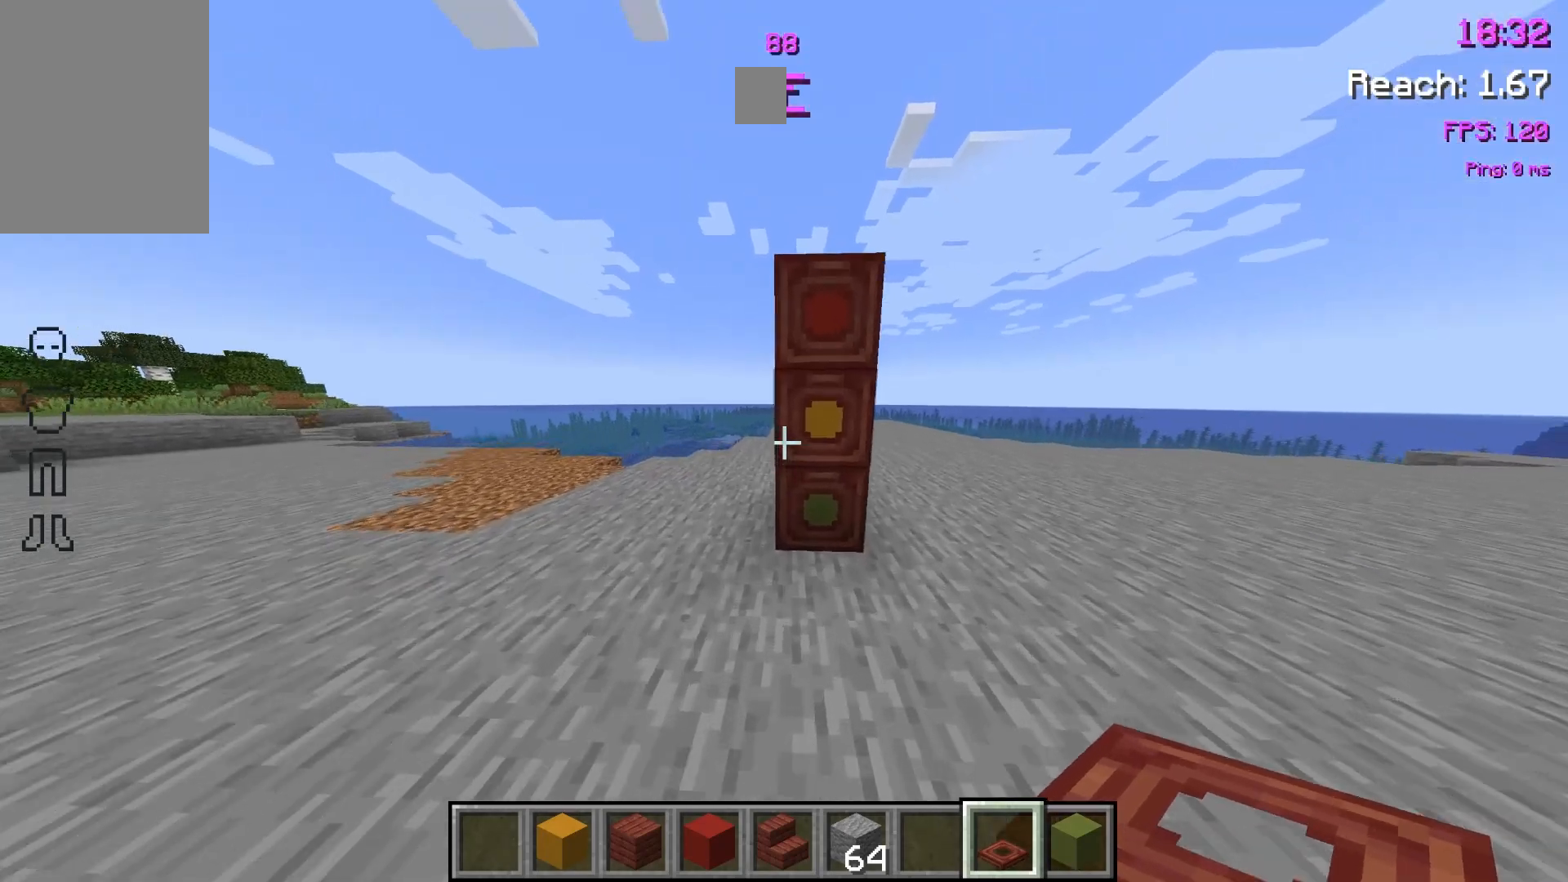
{"keys": [], "mouse": [], "events": [[100, "d", "up"], [167, "w", "up"]]}
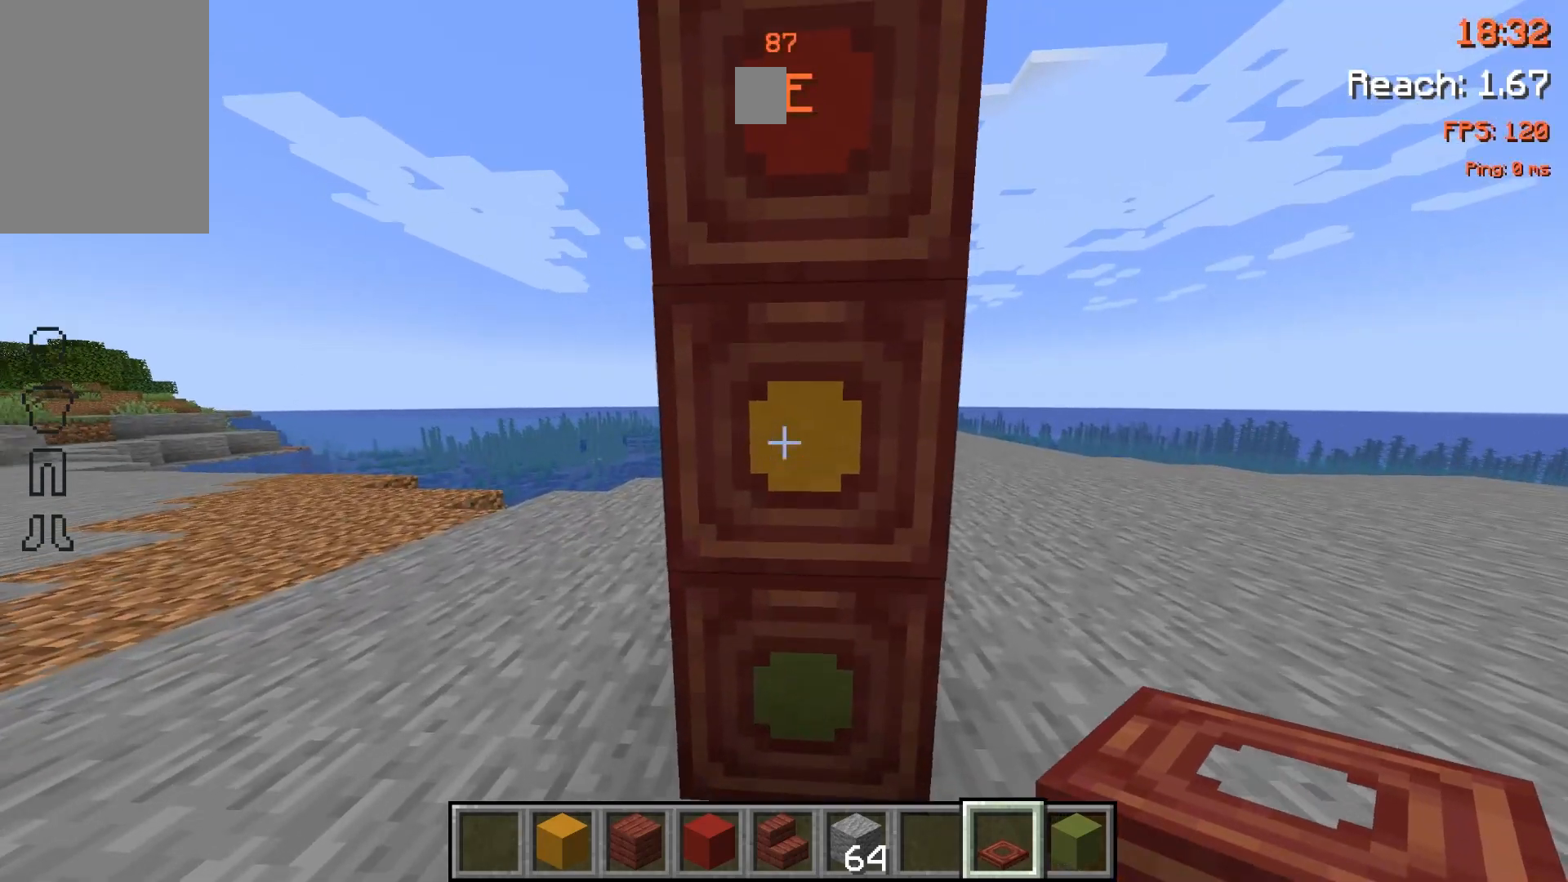
{"keys": ["s"], "mouse": [], "events": [[167, "s", "down"], [400, "s", "up"], [500, "s", "down"]]}
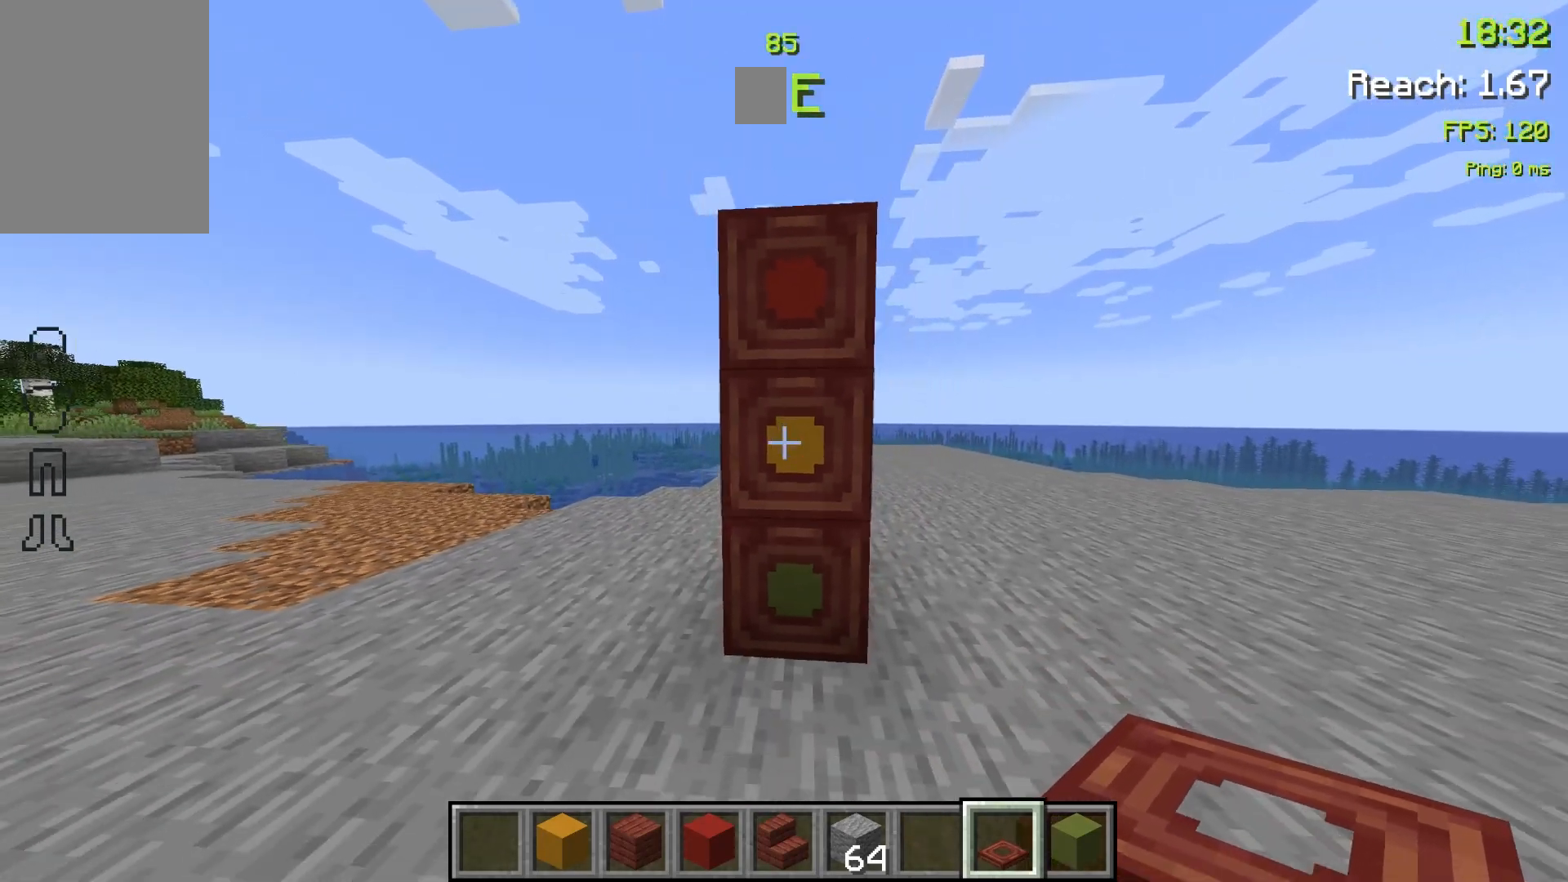
{"keys": [], "mouse": [], "events": [[233, "s", "up"], [367, "w", "down"], [467, "w", "up"]]}
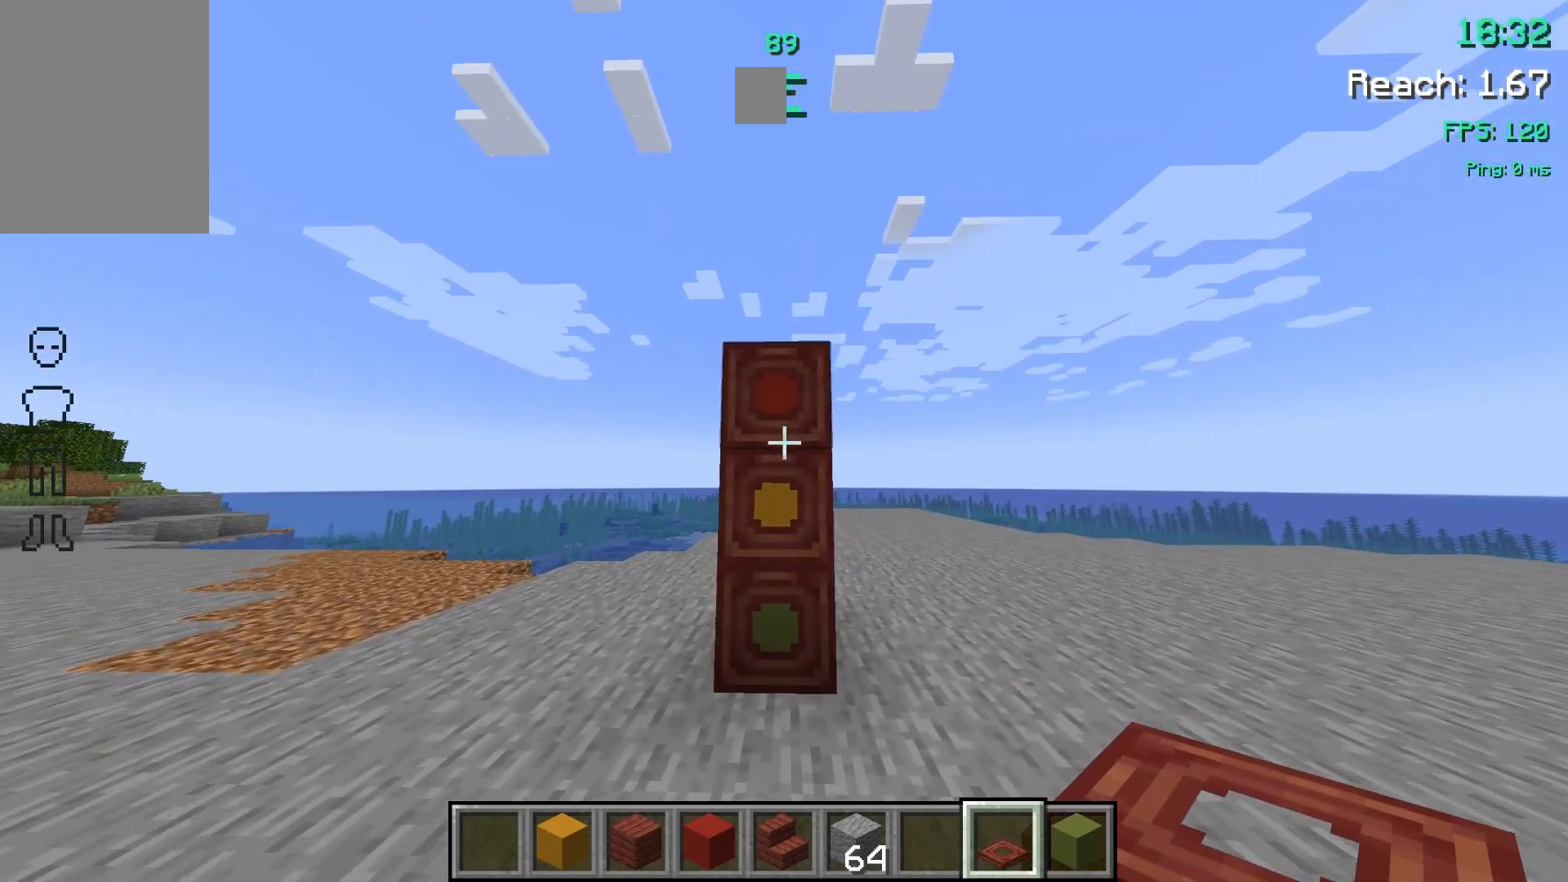
{"keys": [], "mouse": [], "events": [[200, "w", "down"], [433, "w", "up"]]}
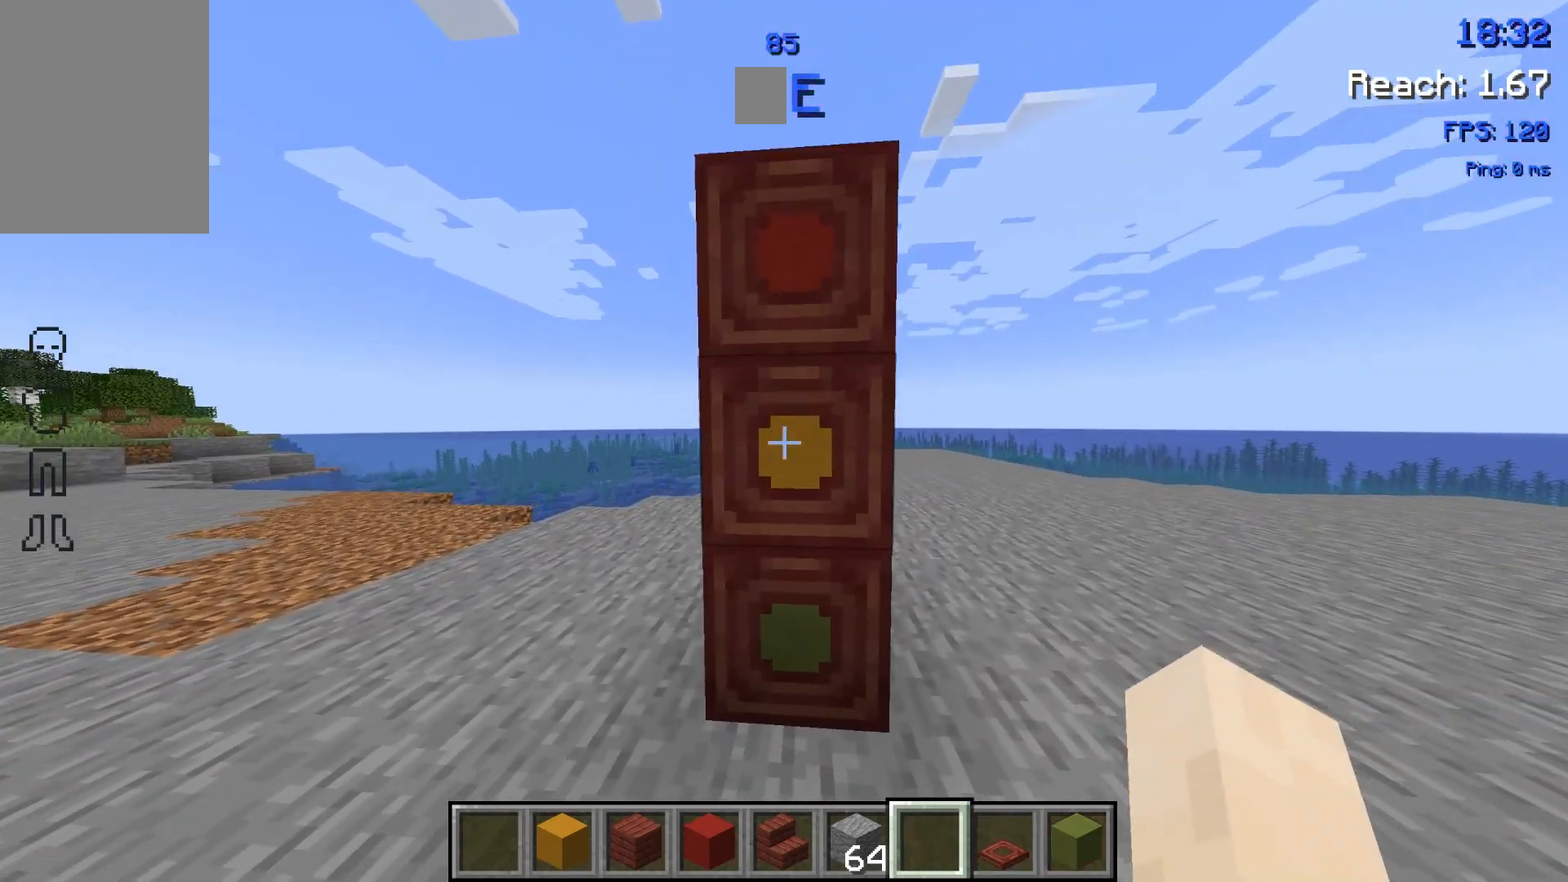
{"keys": [], "mouse": [], "events": [[100, "mouse_right", "down"], [200, "mouse_right", "up"]]}